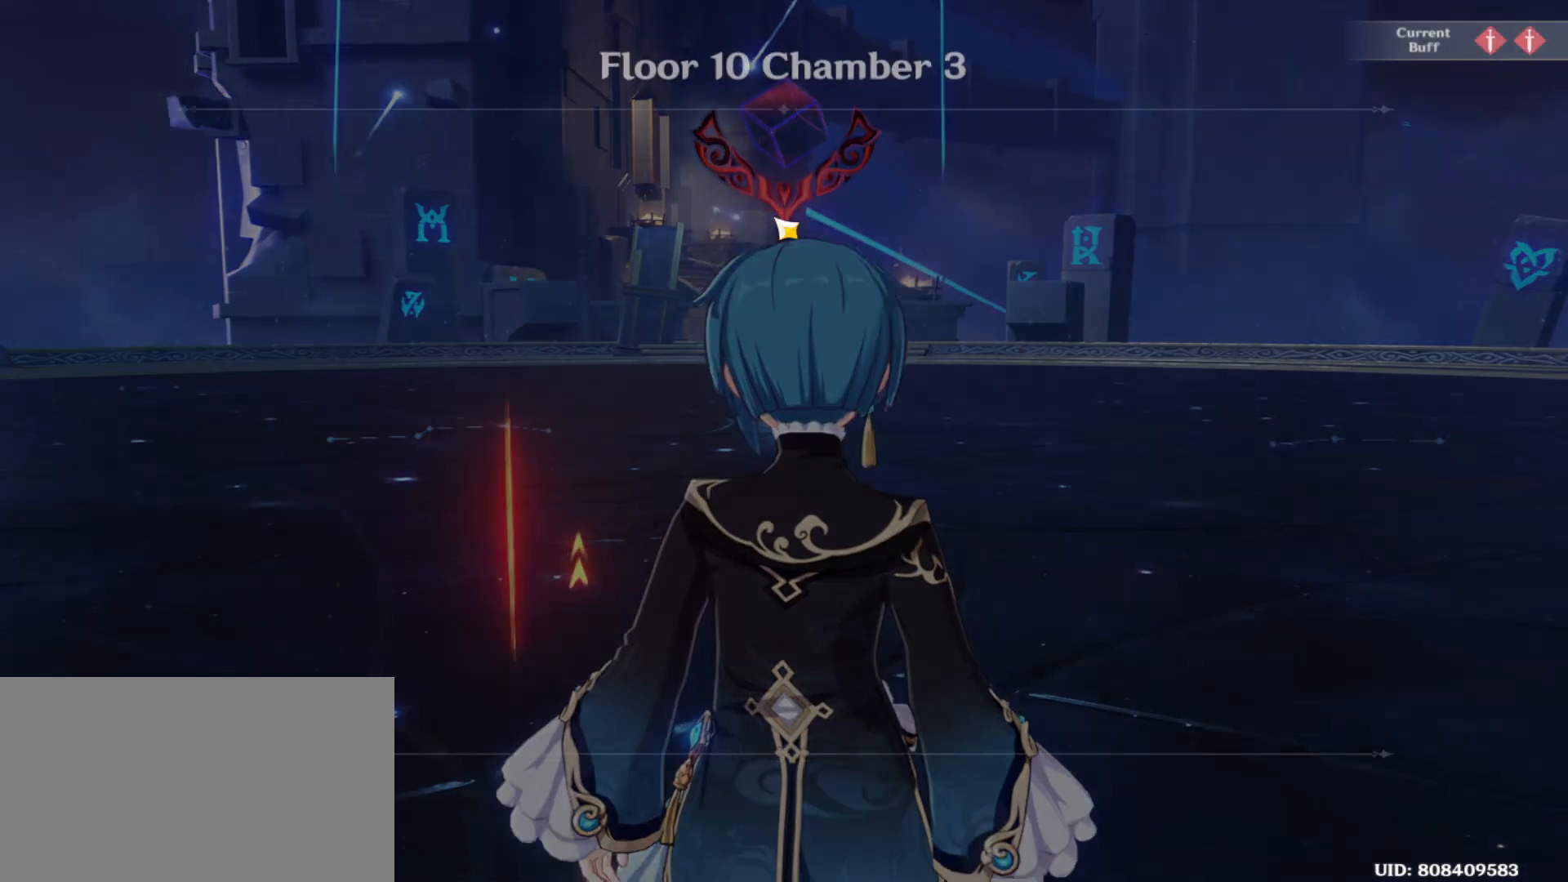
Gameplay with keyboard and mouse; each line is a JSON object with the keys and mouse buttons held at the frame after it. "events" lists presses ("down") and releases ("up") of "1", "2", "3", "4", "5", "a", "alt", "b", "c", "ctrl", "d", "e", "escape", "f", "q", "r", "s", "shift", "space", "t", "tab", "tilde", "v", "w", "x", "z", "mouse_left", "mouse_right", "mouse_mb4" and "mouse_mb5" between this image and that frame as [ms after this image, input, new state], when the widget could be followed in between. "mouse_left", "mouse_right", "mouse_mb4", "mouse_mb5" = the "left", "right", "mb4", "mb5" buttons of the "mouse" list. No other keys are recorded. Mouse movement is not recorded. Not read: mouse_wheel.
{"keys": [], "mouse": [], "events": []}
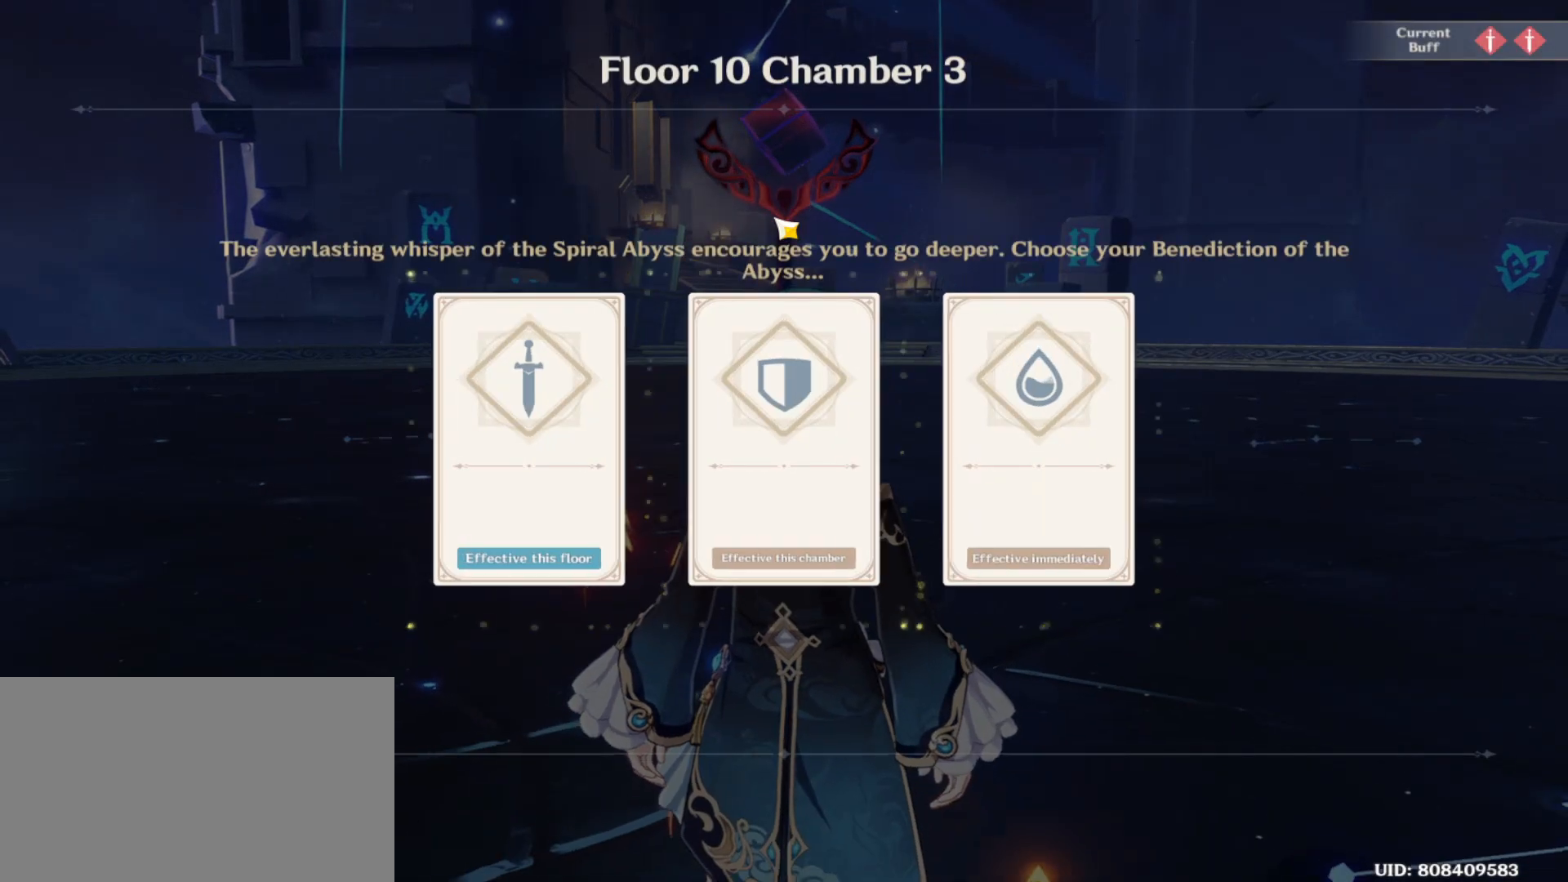
{"keys": [], "mouse": [], "events": []}
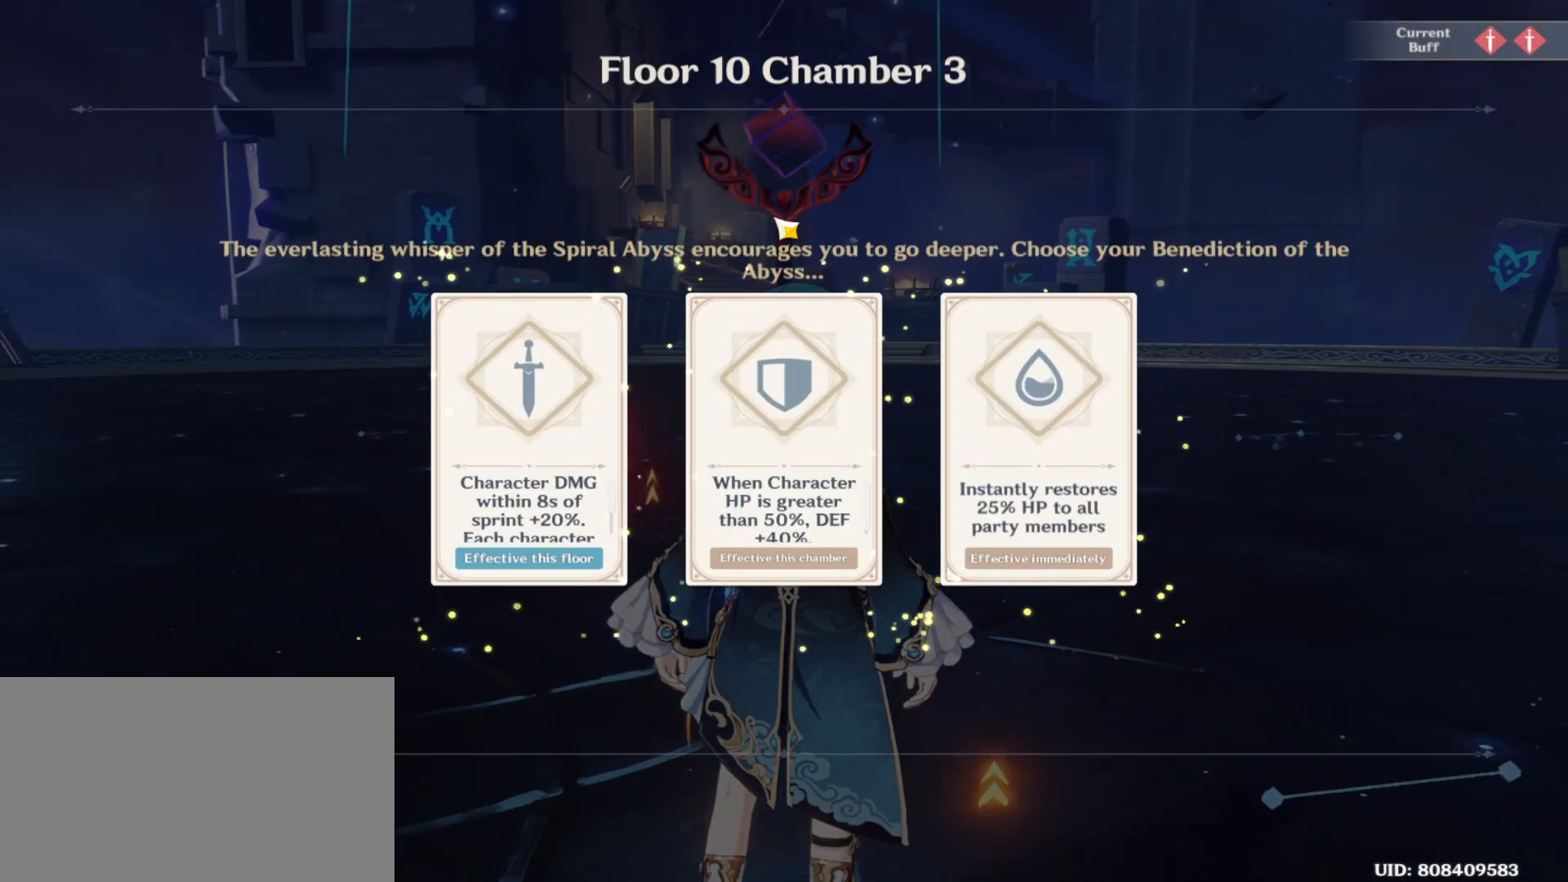
{"keys": [], "mouse": [], "events": []}
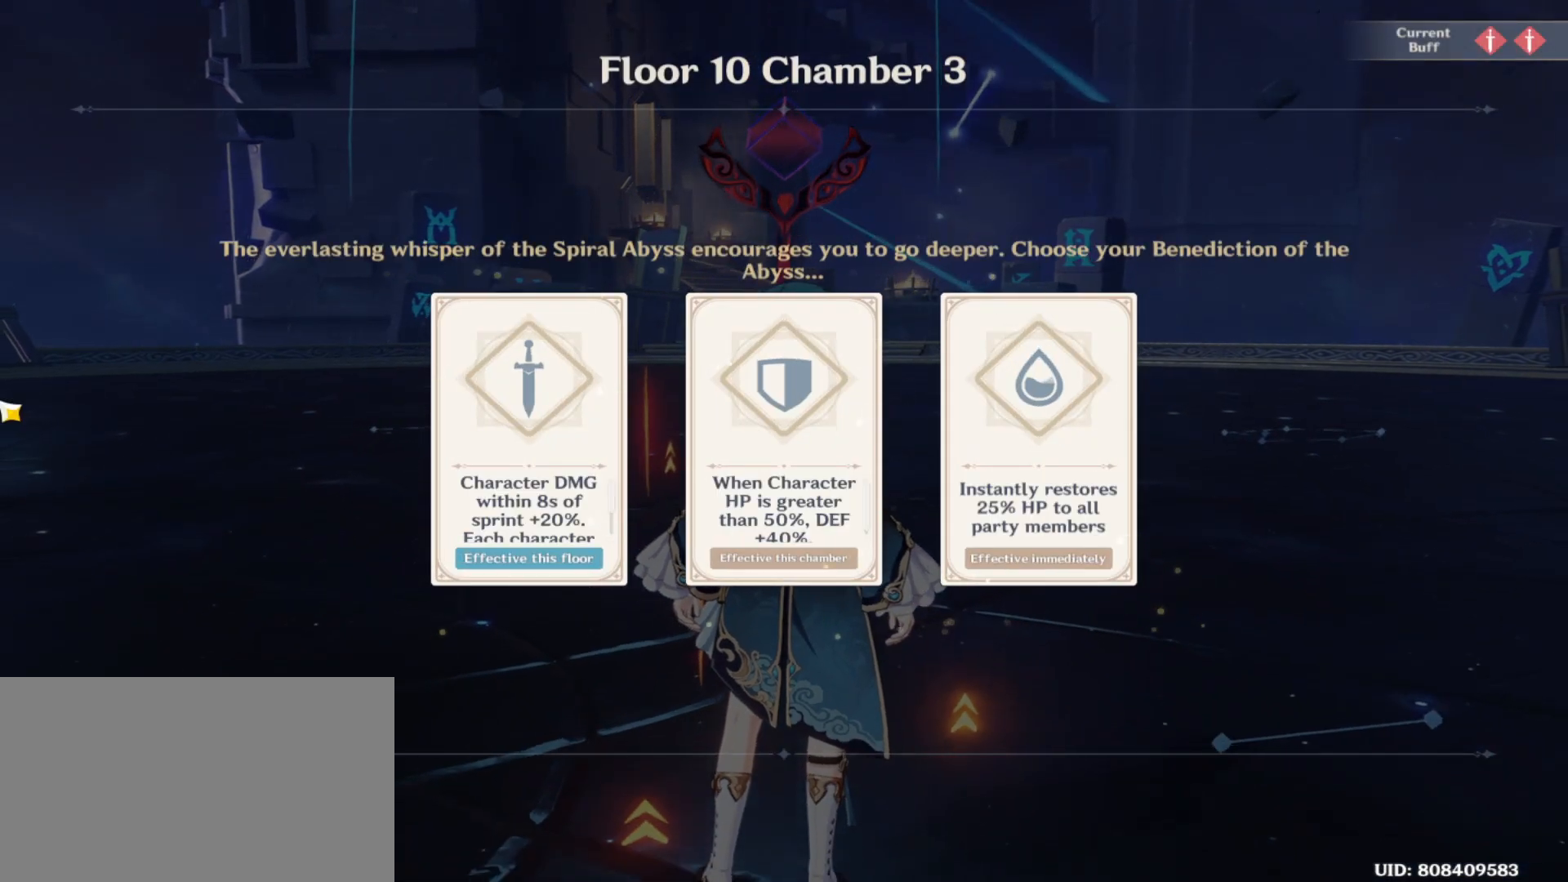
{"keys": [], "mouse": [], "events": []}
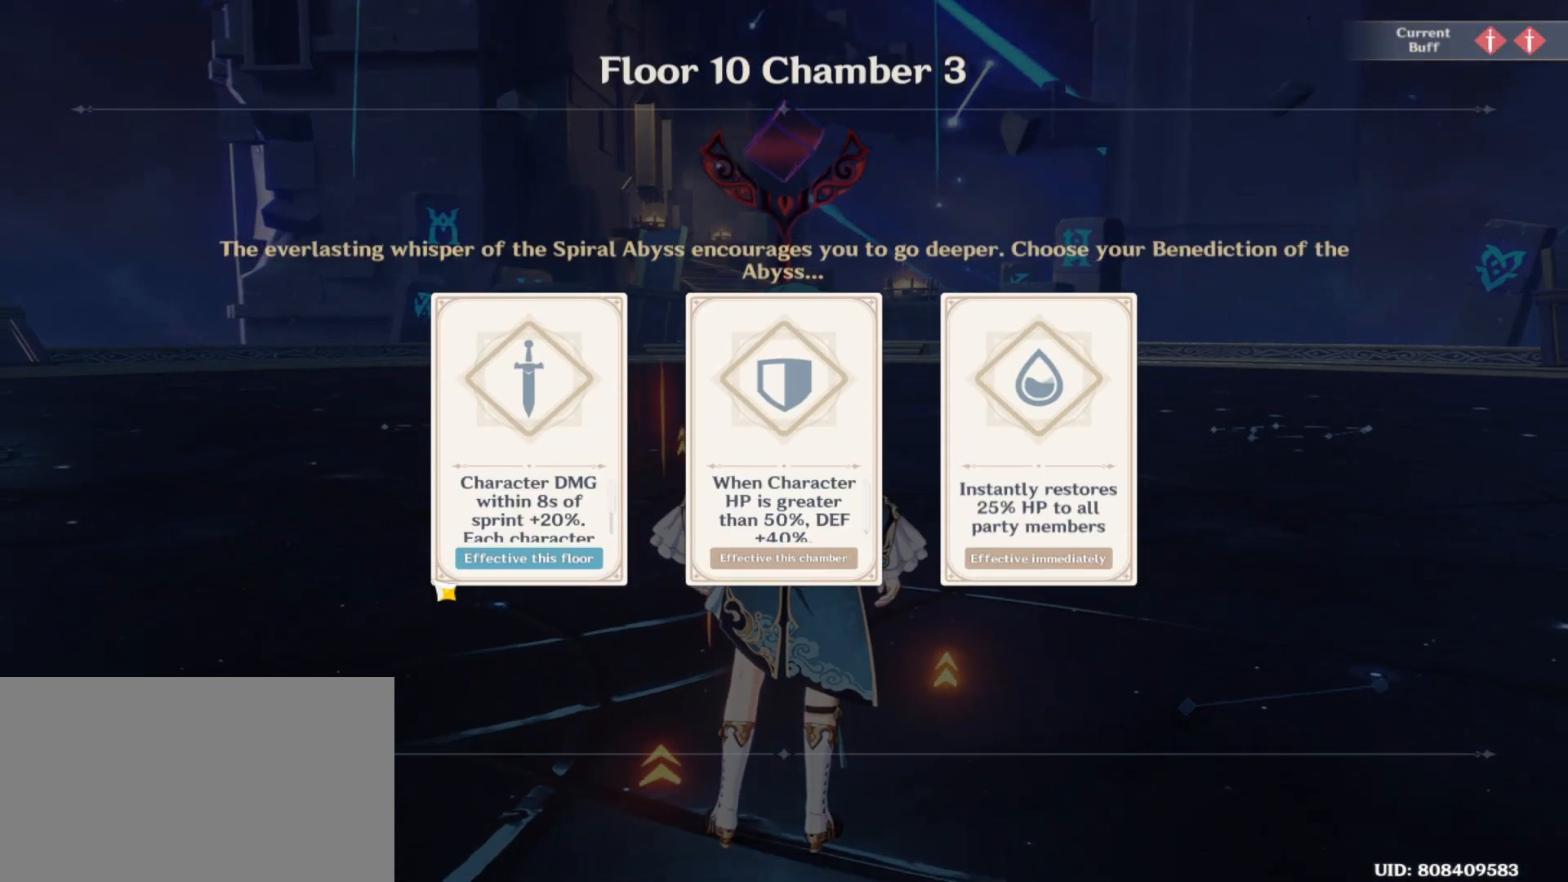
{"keys": [], "mouse": ["left"], "events": [[438, "mouse_left", "down"]]}
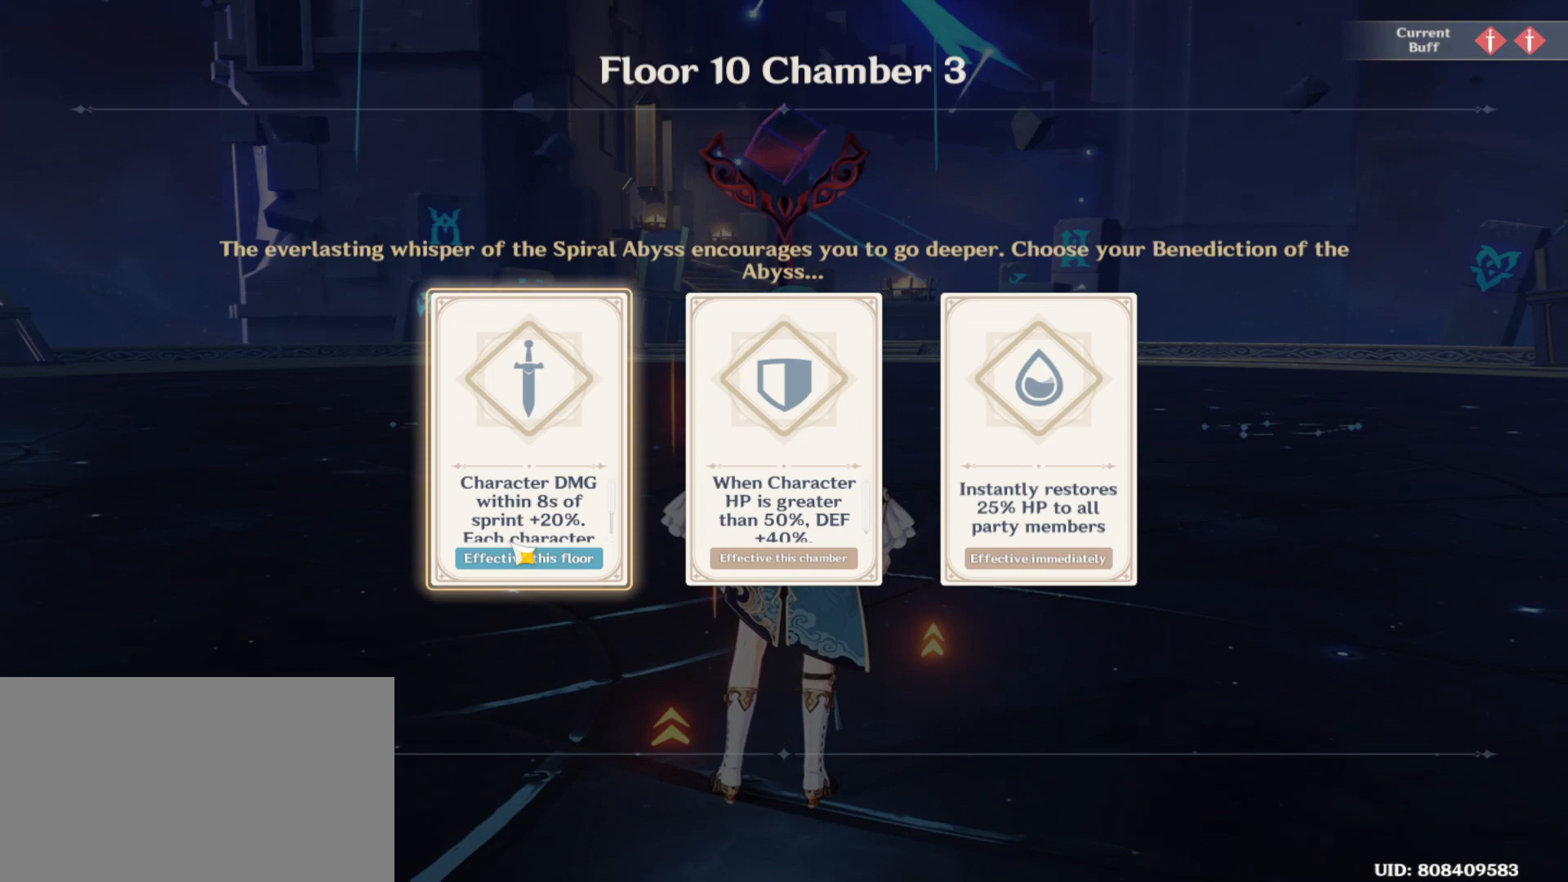
{"keys": [], "mouse": [], "events": [[21, "mouse_left", "up"]]}
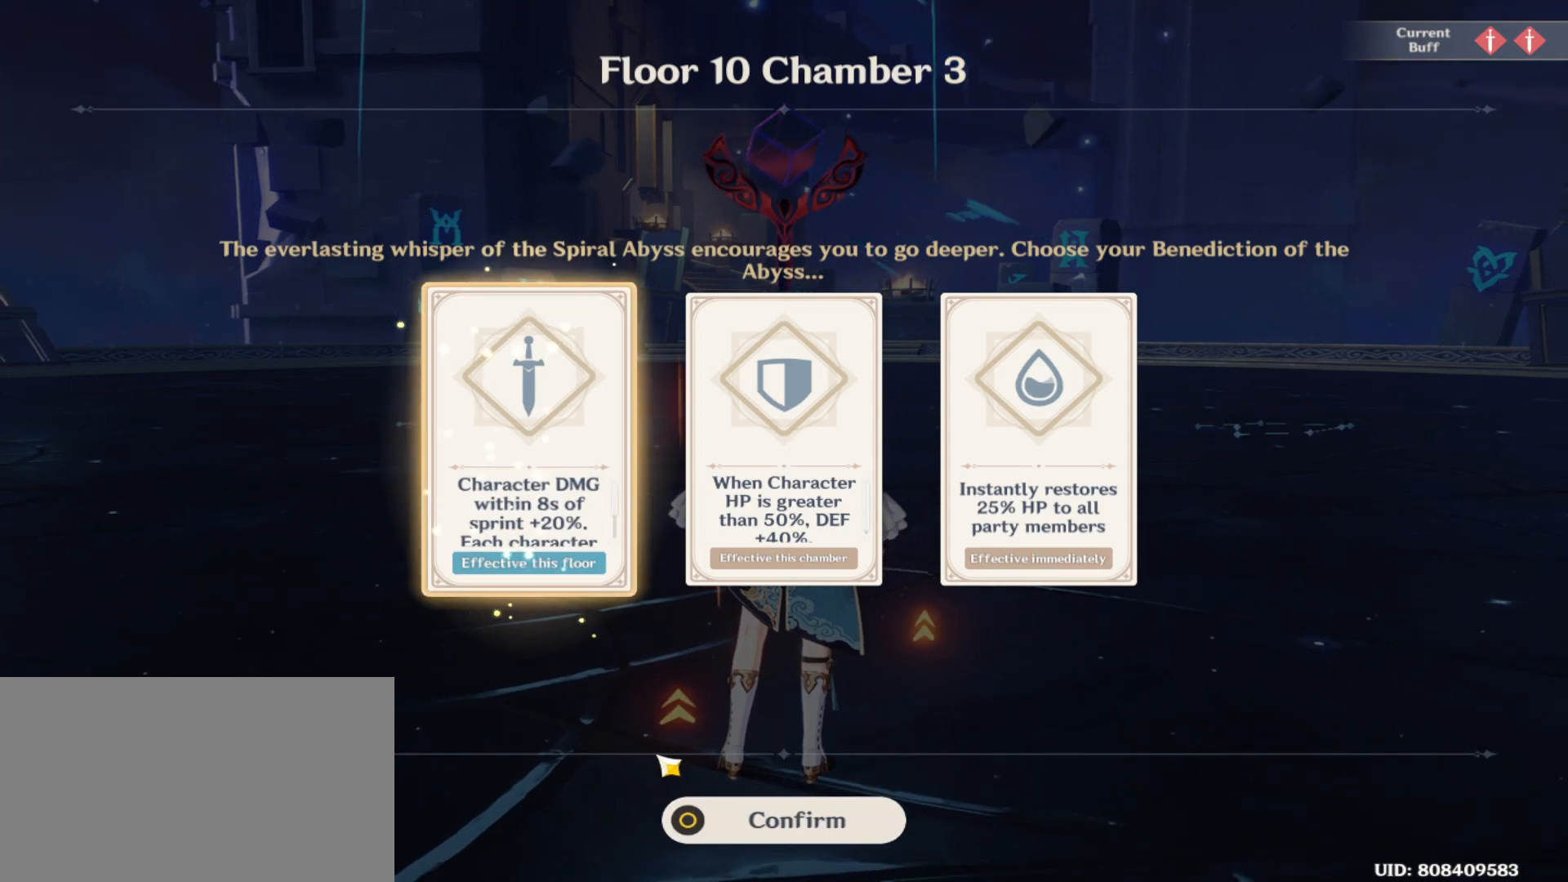
{"keys": [], "mouse": [], "events": []}
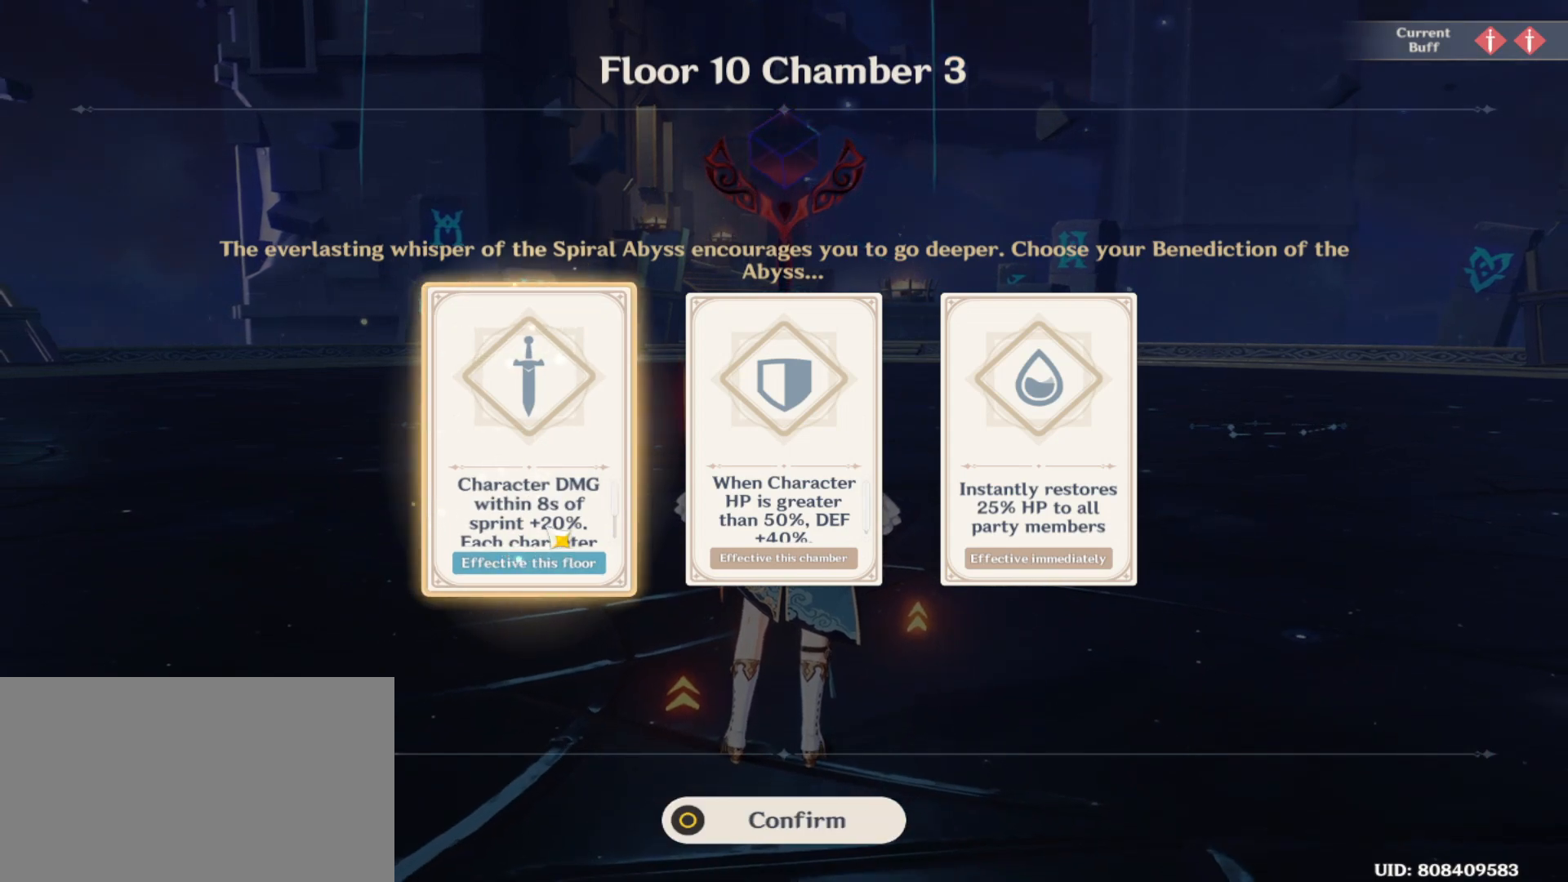
{"keys": [], "mouse": ["left"], "events": [[62, "mouse_left", "down"]]}
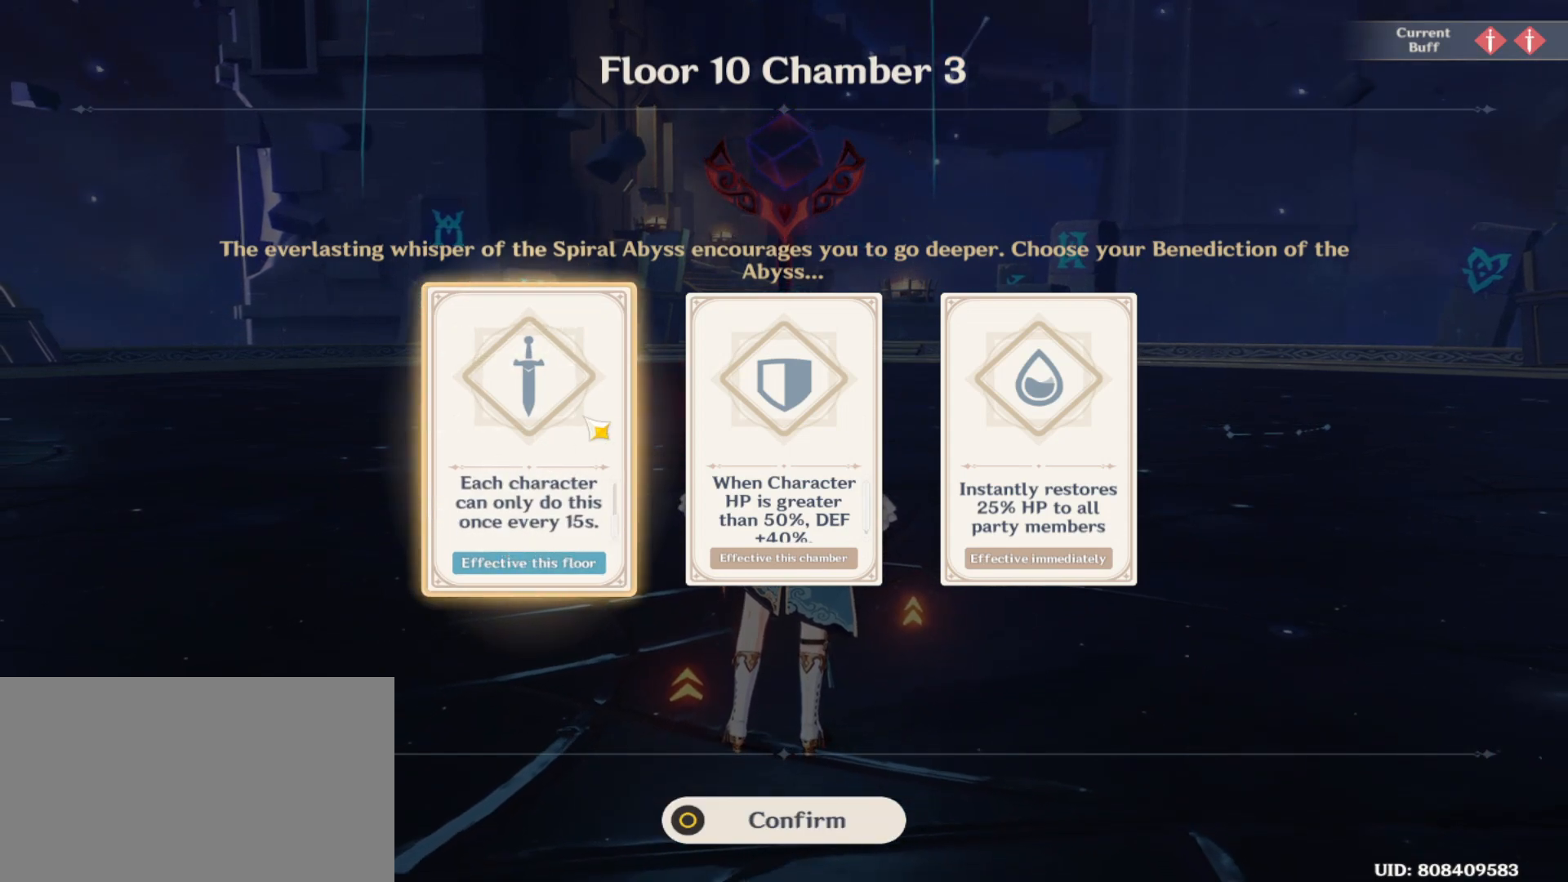
{"keys": [], "mouse": [], "events": [[42, "mouse_left", "up"]]}
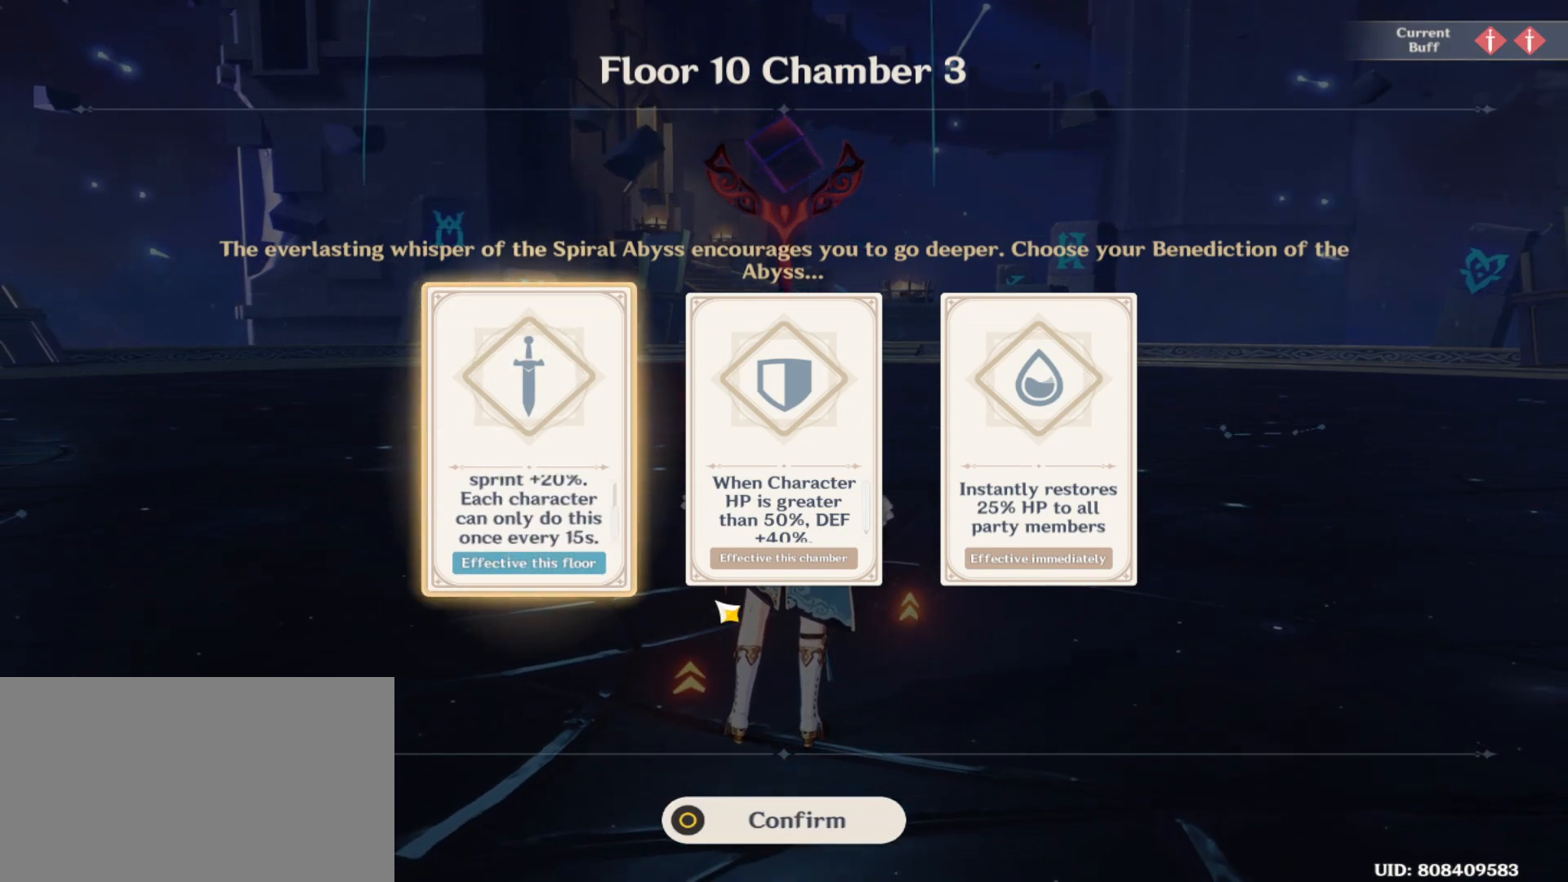
{"keys": [], "mouse": ["left"], "events": [[479, "mouse_left", "down"]]}
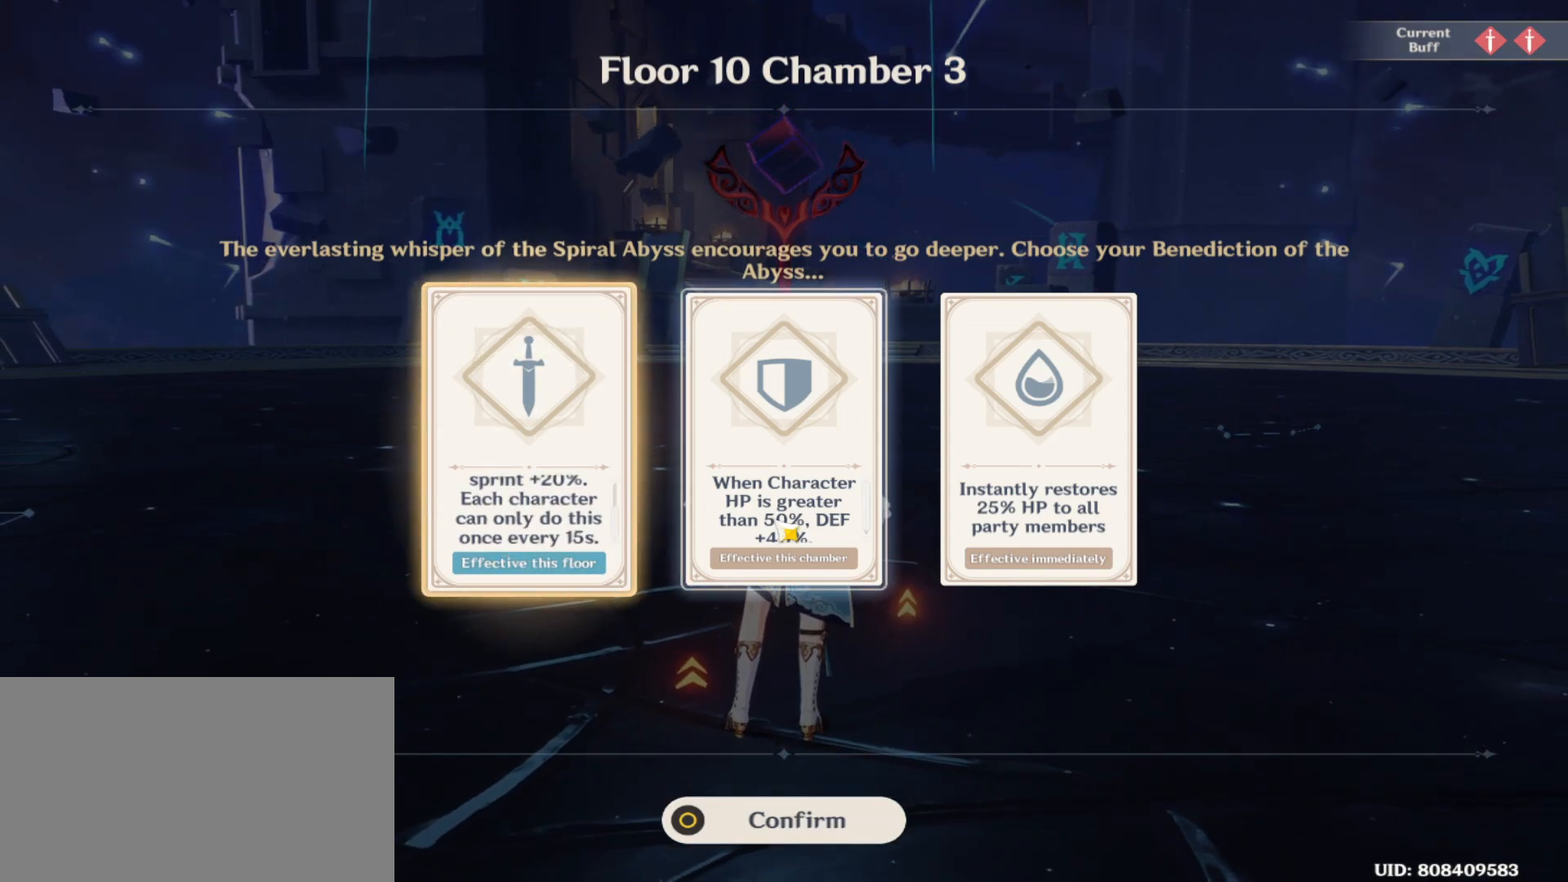
{"keys": [], "mouse": [], "events": [[62, "mouse_left", "up"]]}
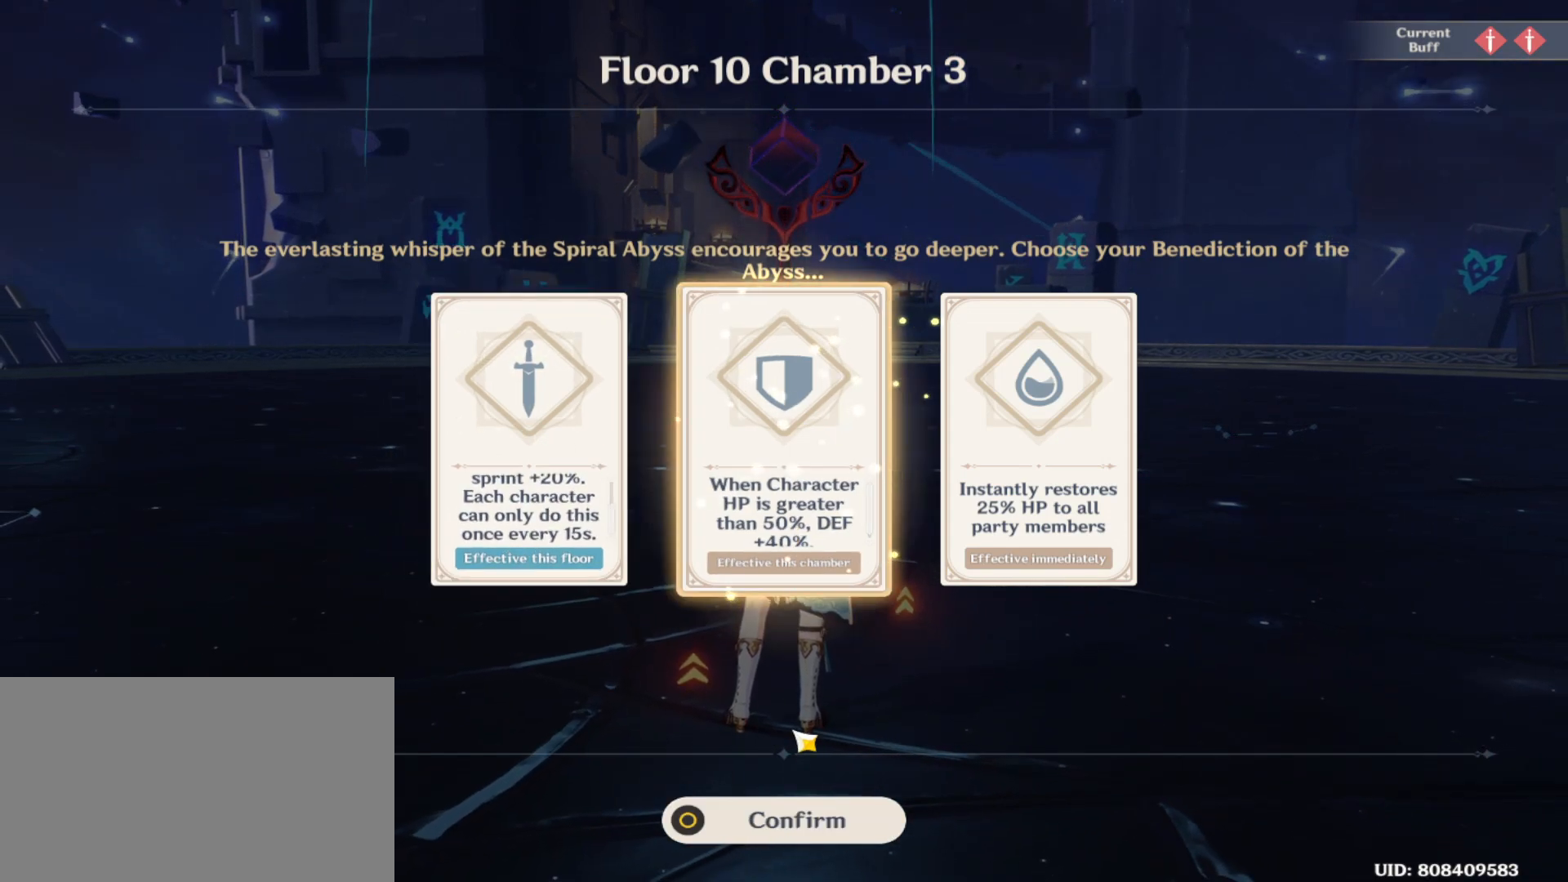
{"keys": [], "mouse": [], "events": []}
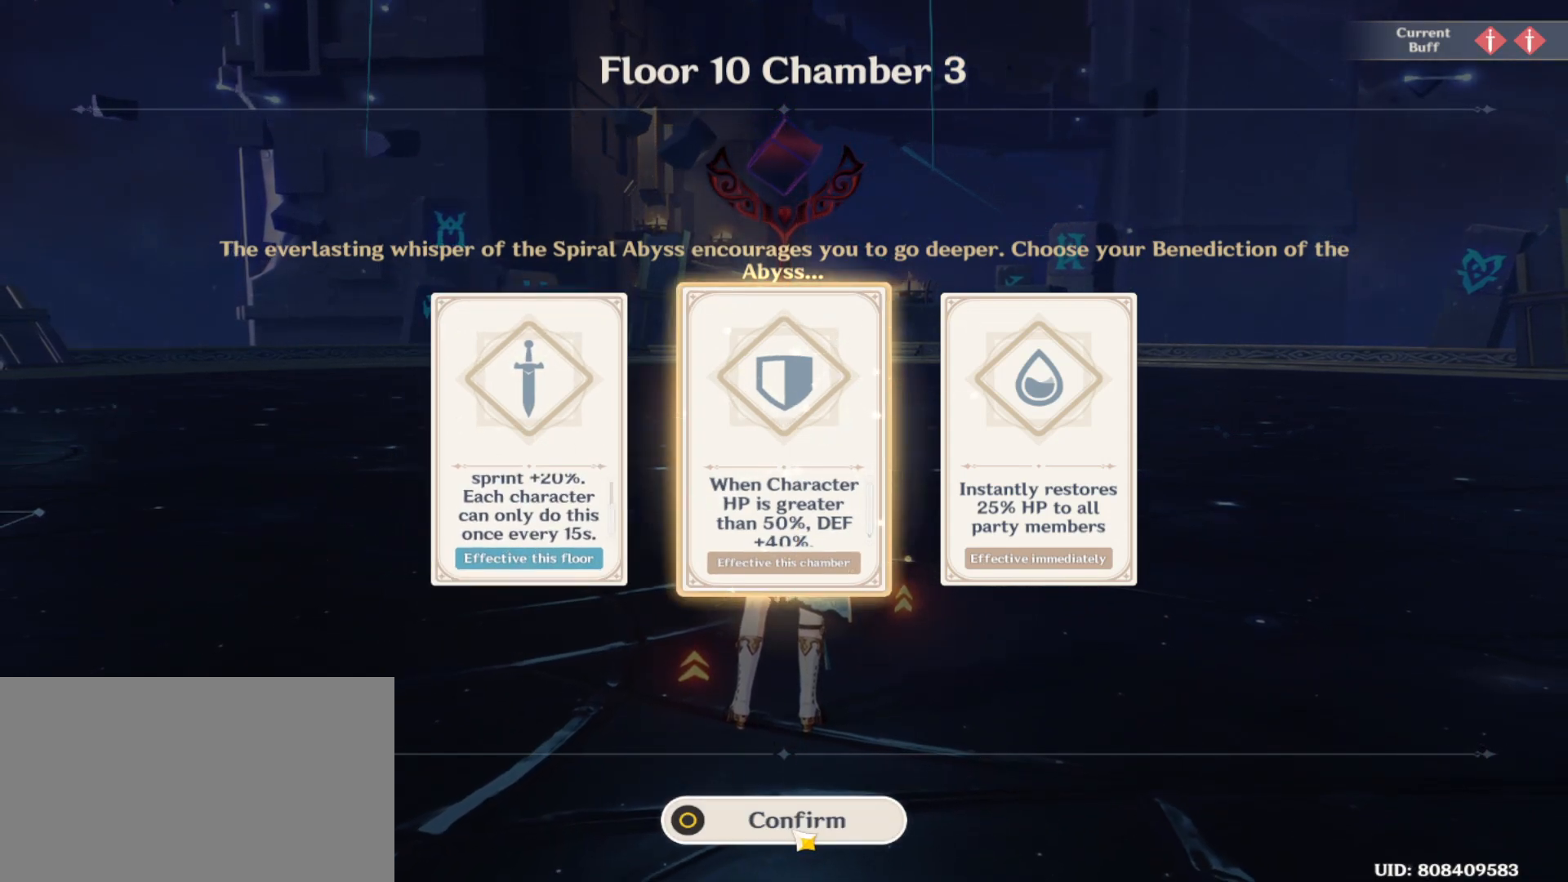
{"keys": [], "mouse": [], "events": []}
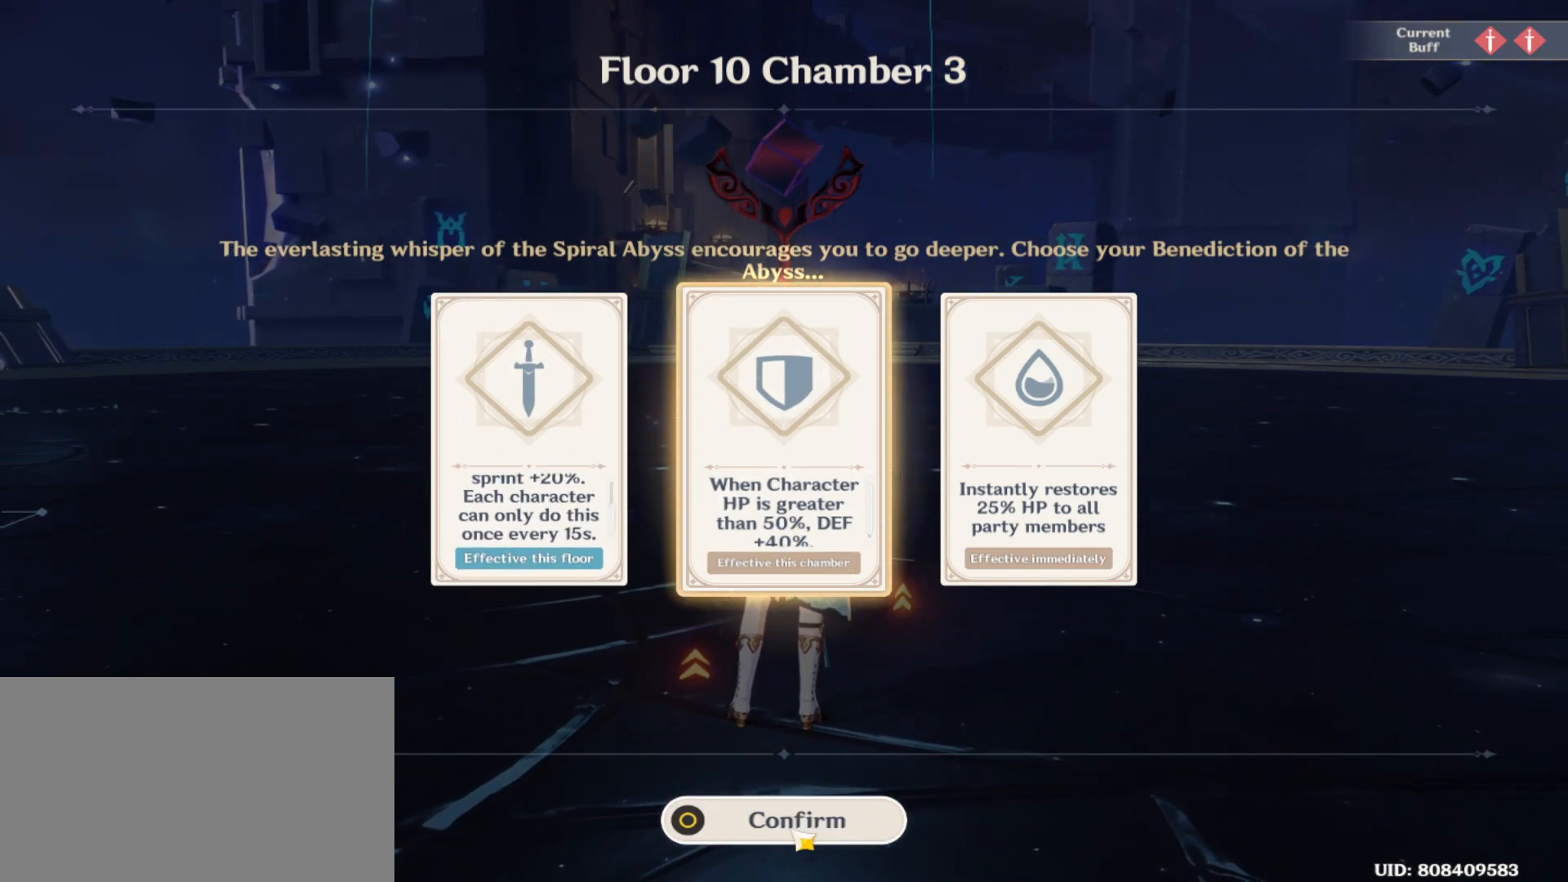
{"keys": ["w"], "mouse": [], "events": [[312, "mouse_left", "down"], [396, "mouse_left", "up"], [438, "w", "down"]]}
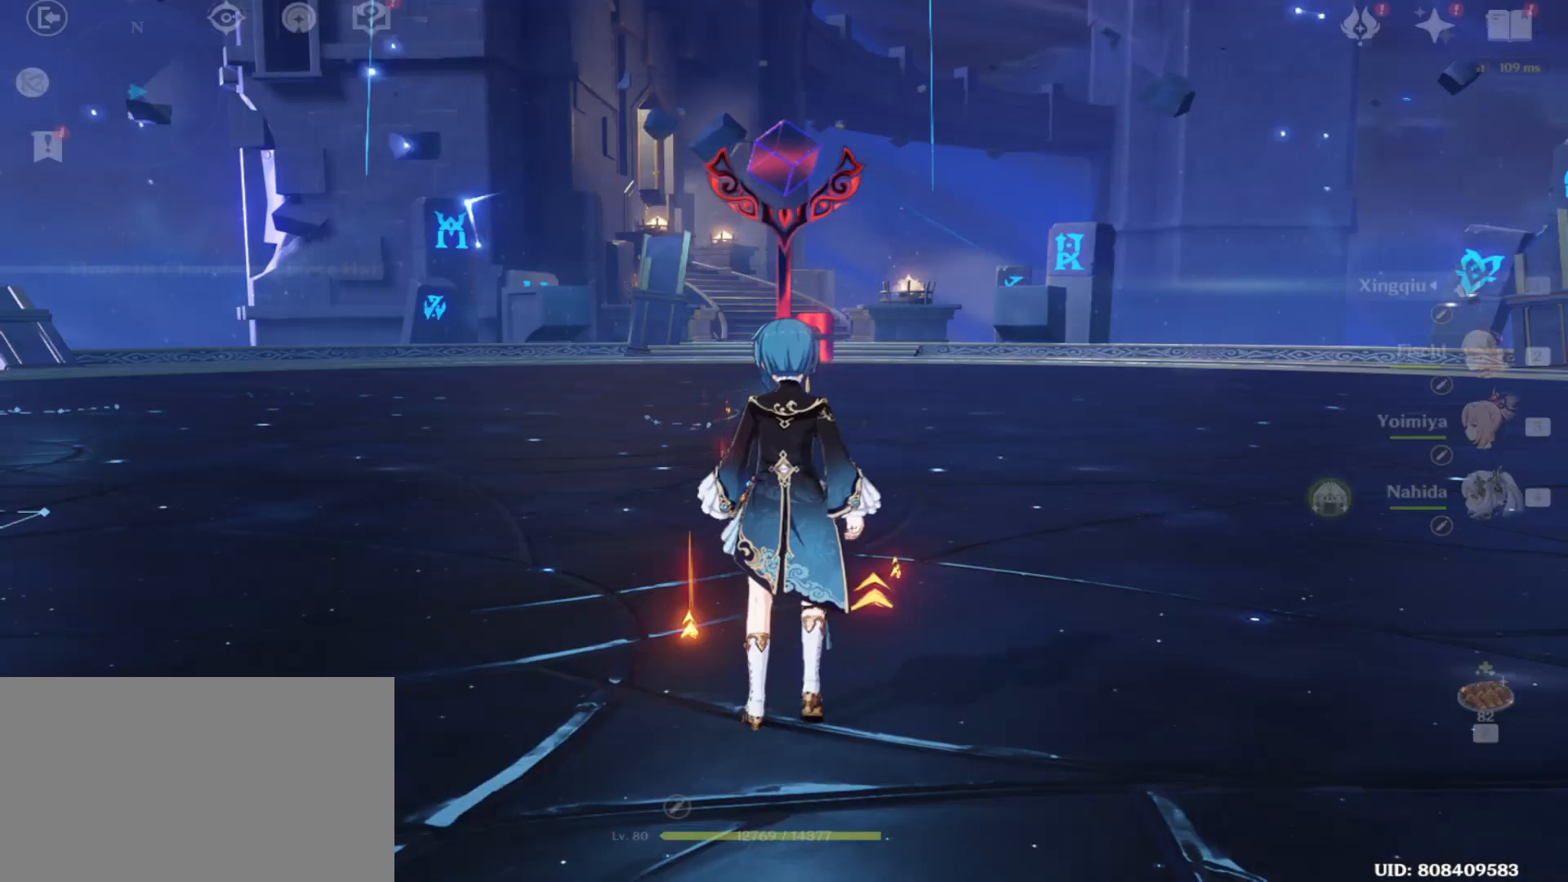
{"keys": ["shift", "w"], "mouse": [], "events": [[83, "shift", "down"]]}
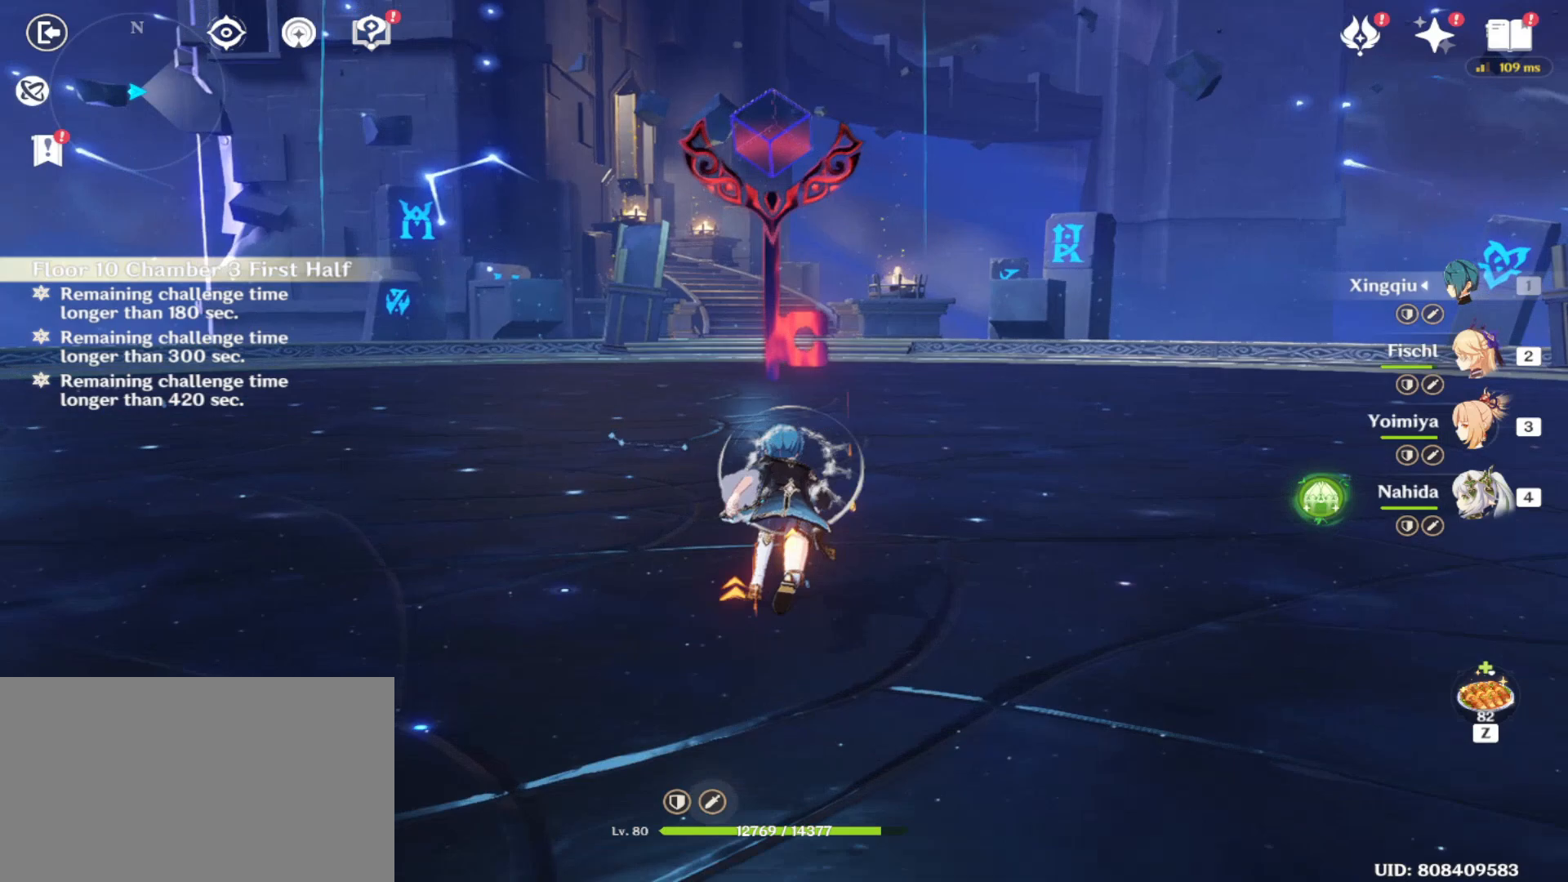
{"keys": ["w"], "mouse": [], "events": [[104, "shift", "up"], [250, "mouse_right", "down"], [375, "mouse_right", "up"]]}
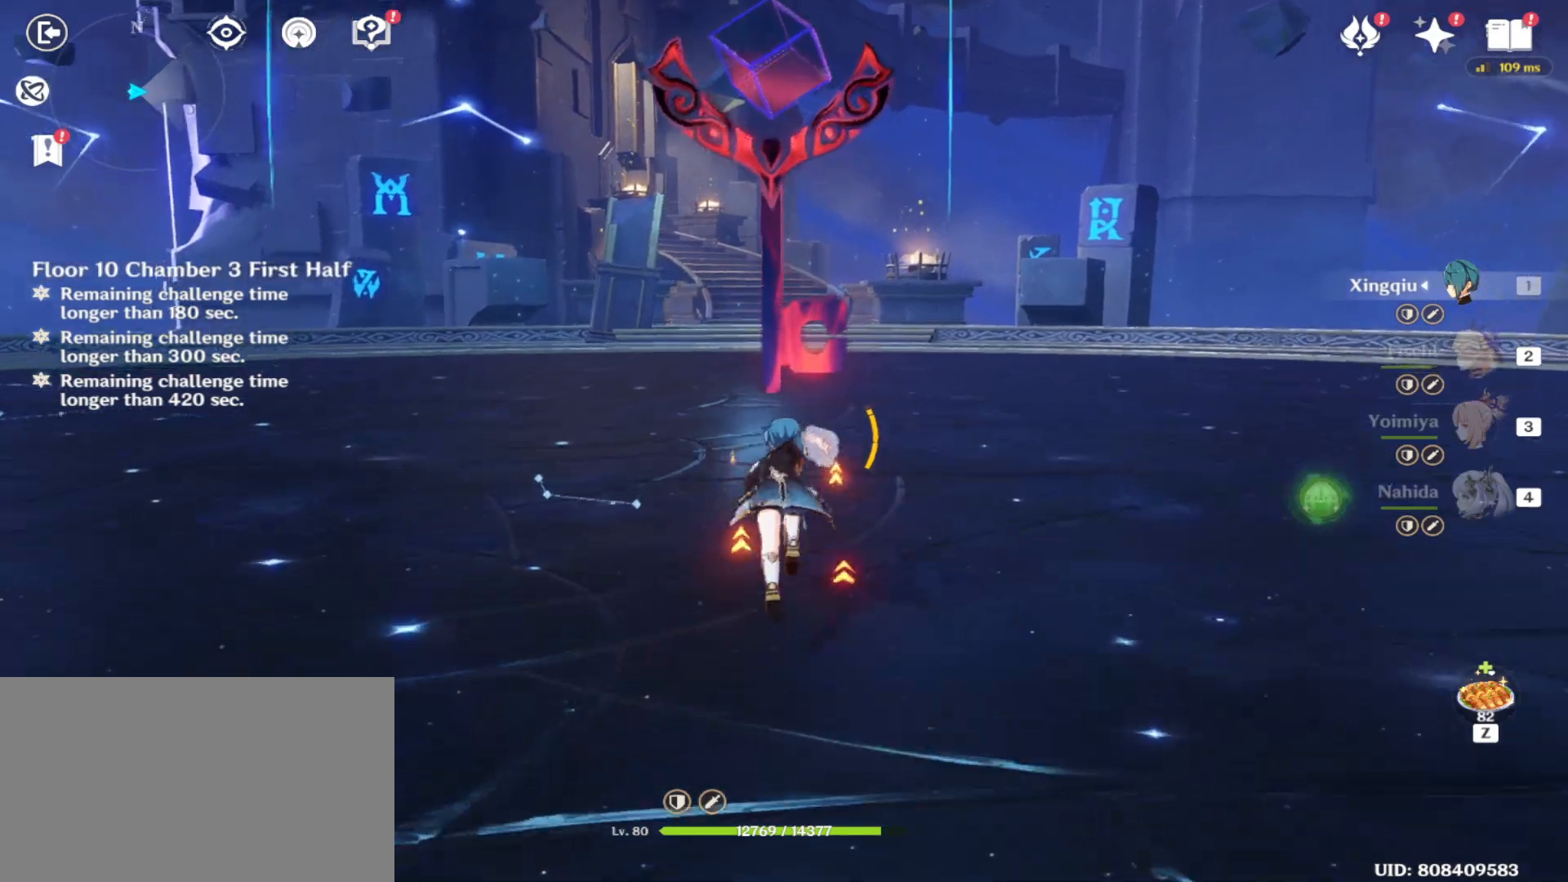
{"keys": ["w"], "mouse": [], "events": []}
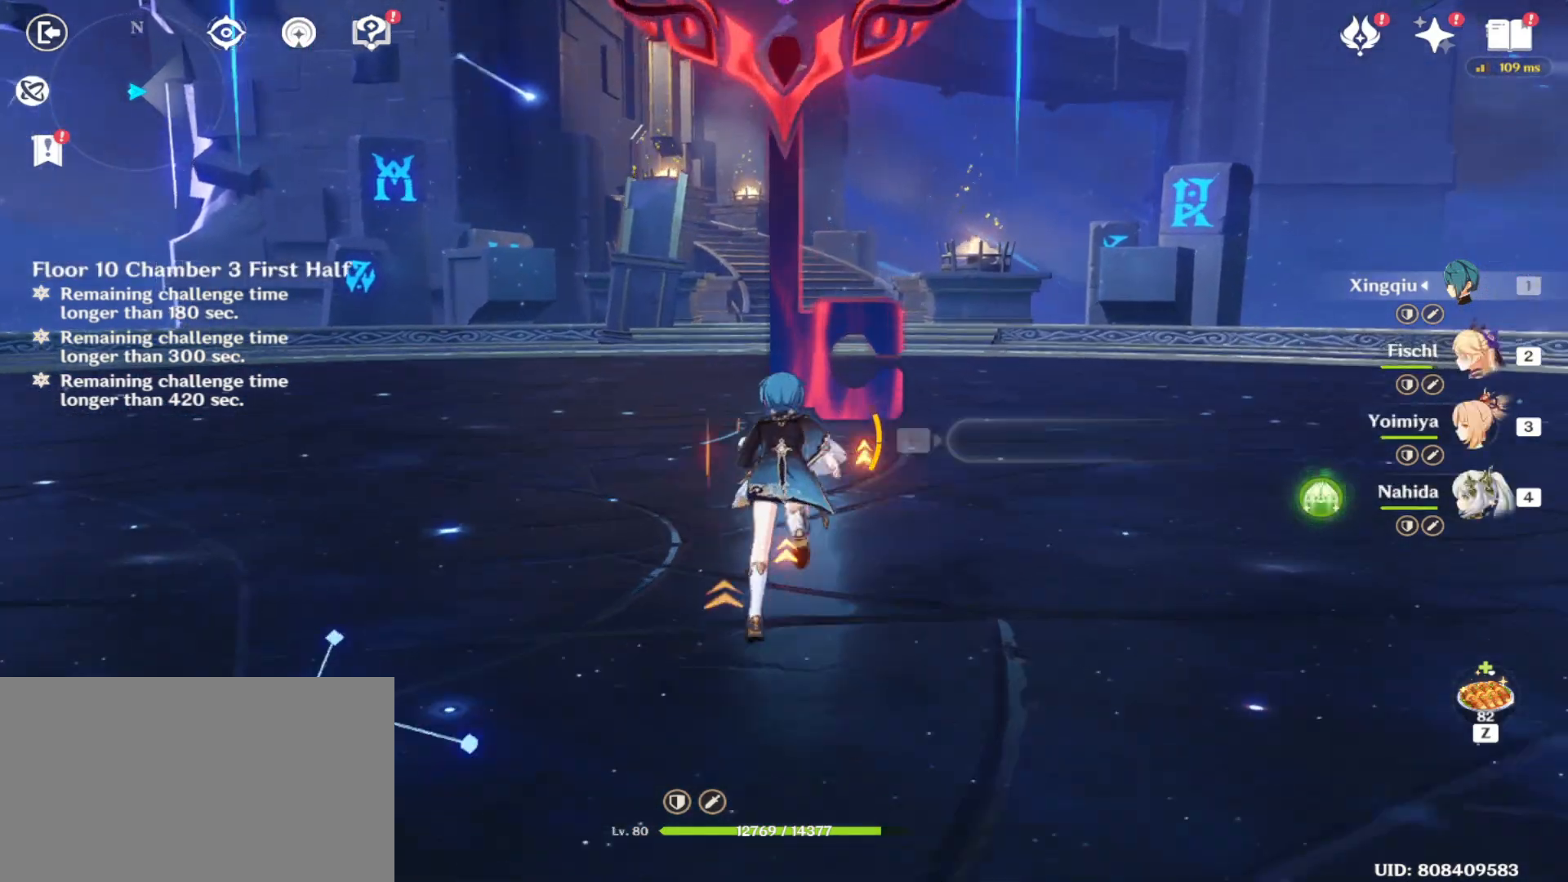
{"keys": [], "mouse": [], "events": [[167, "w", "up"], [271, "f", "down"], [417, "f", "up"]]}
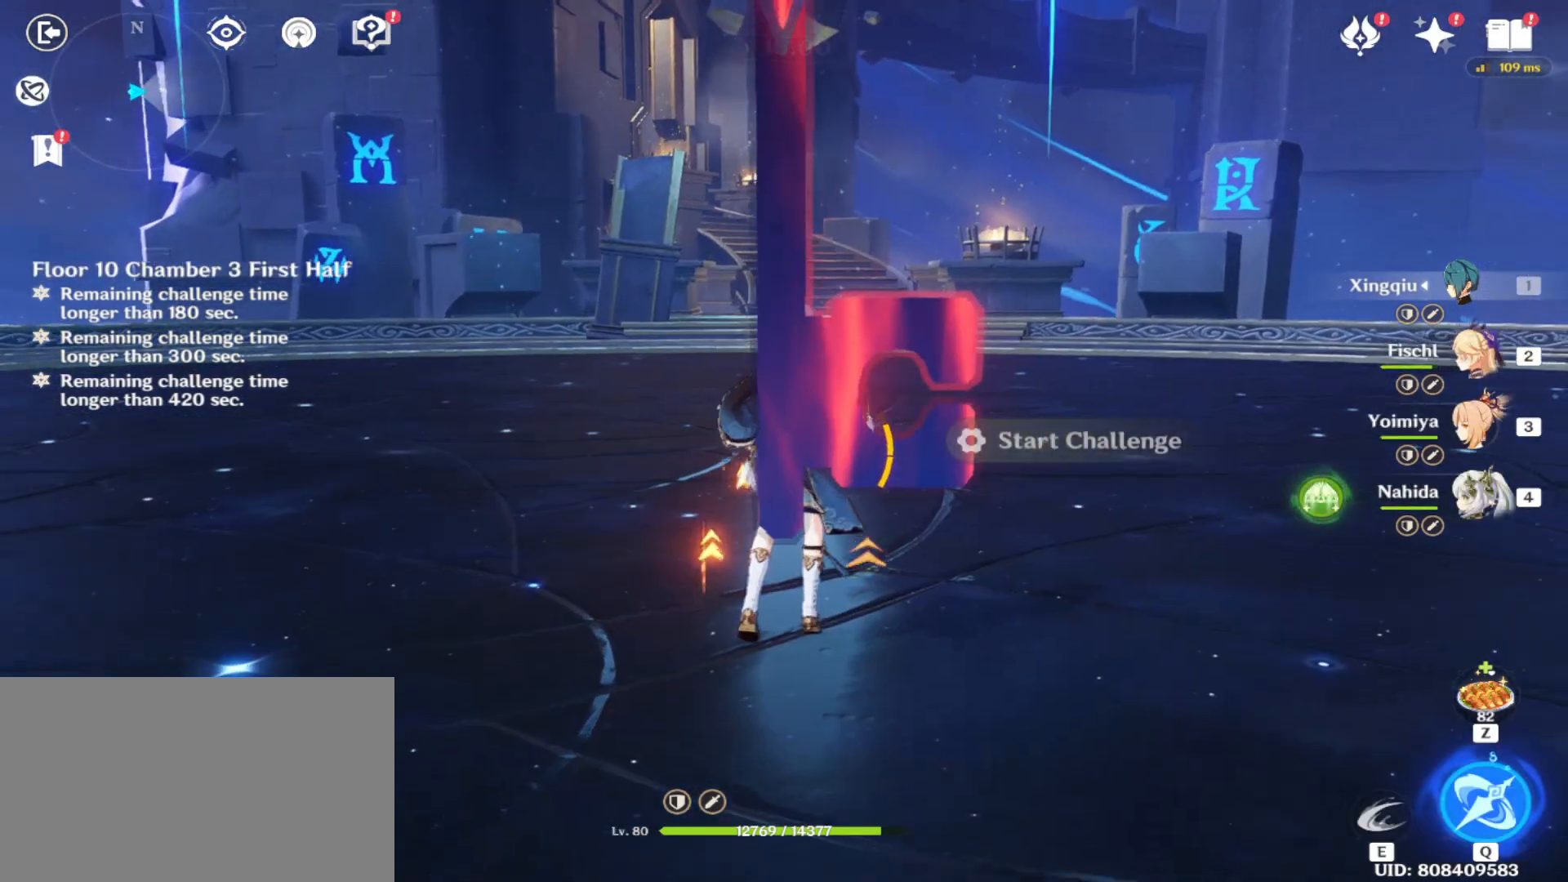
{"keys": [], "mouse": [], "events": []}
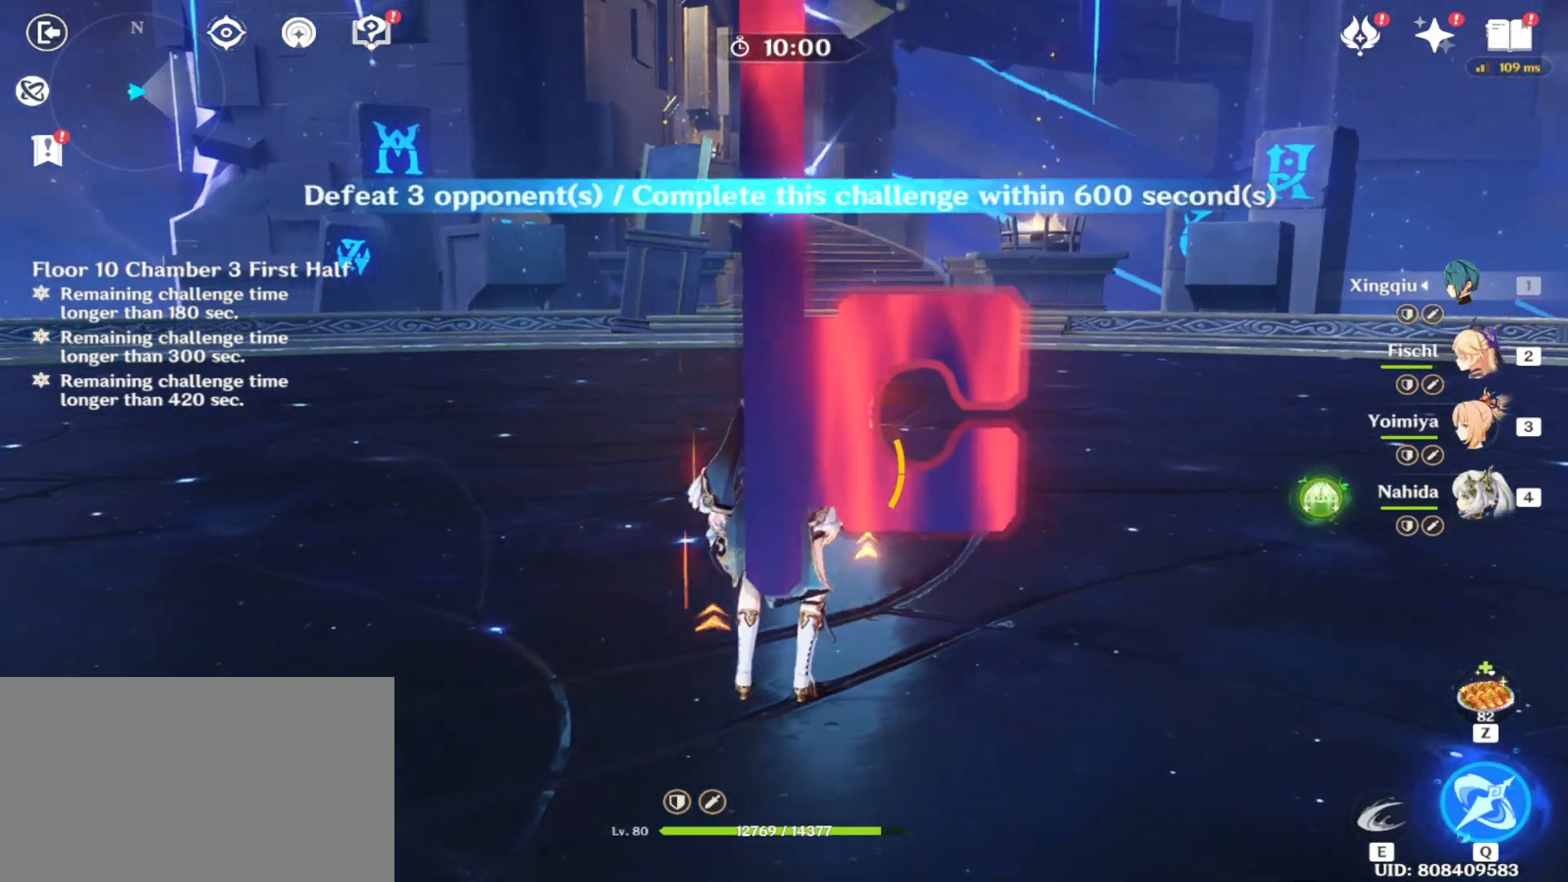
{"keys": [], "mouse": [], "events": [[354, "4", "down"], [438, "4", "up"]]}
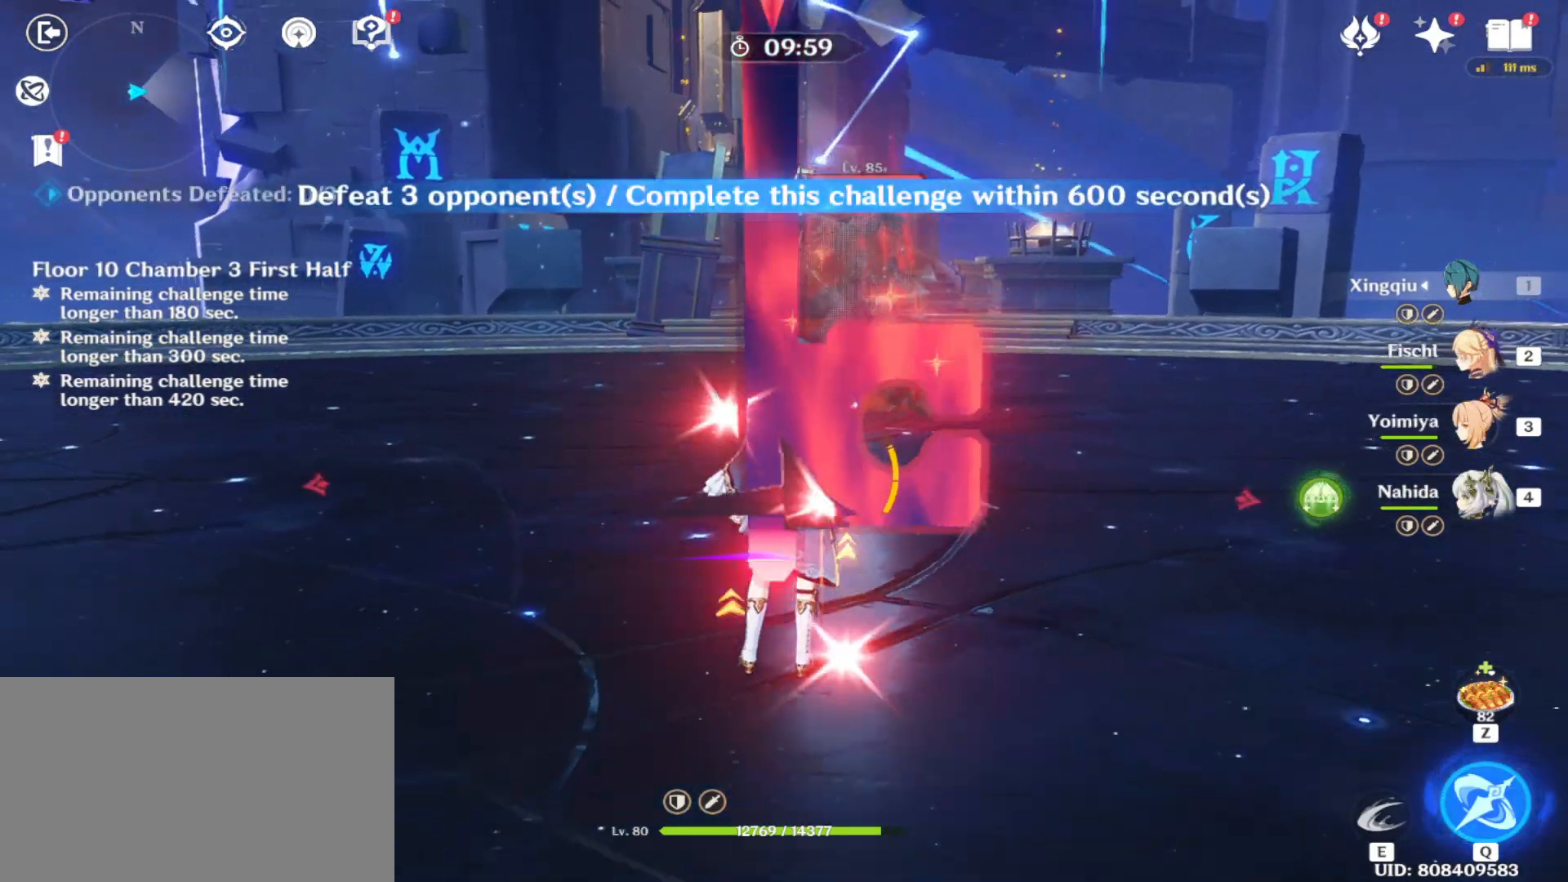
{"keys": ["w"], "mouse": [], "events": [[271, "w", "down"]]}
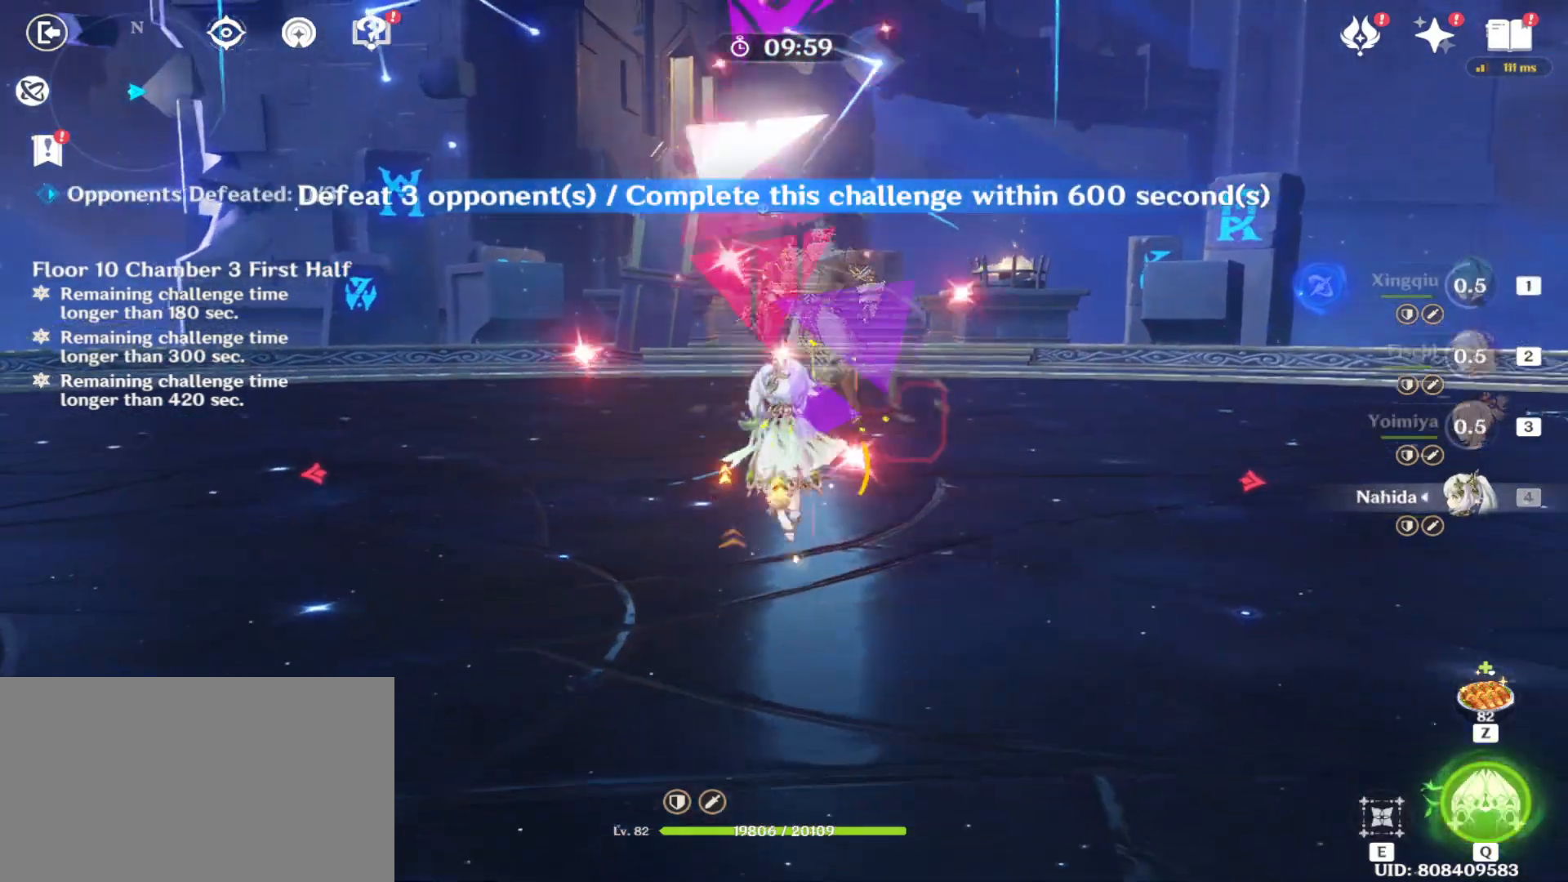
{"keys": ["e"], "mouse": [], "events": [[146, "w", "up"], [229, "e", "down"]]}
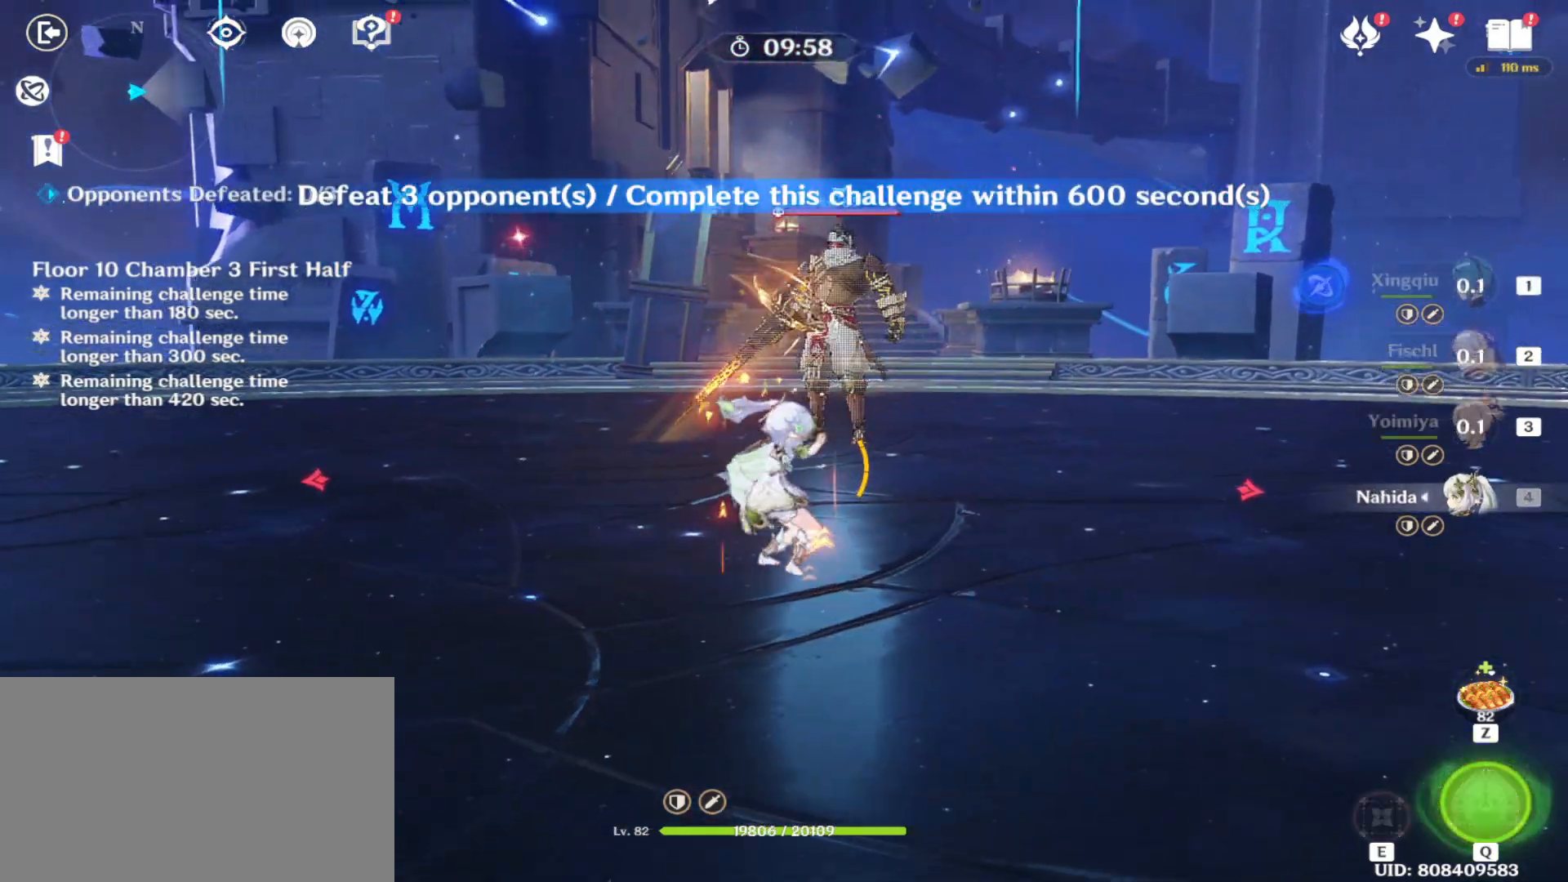
{"keys": ["e"], "mouse": []}
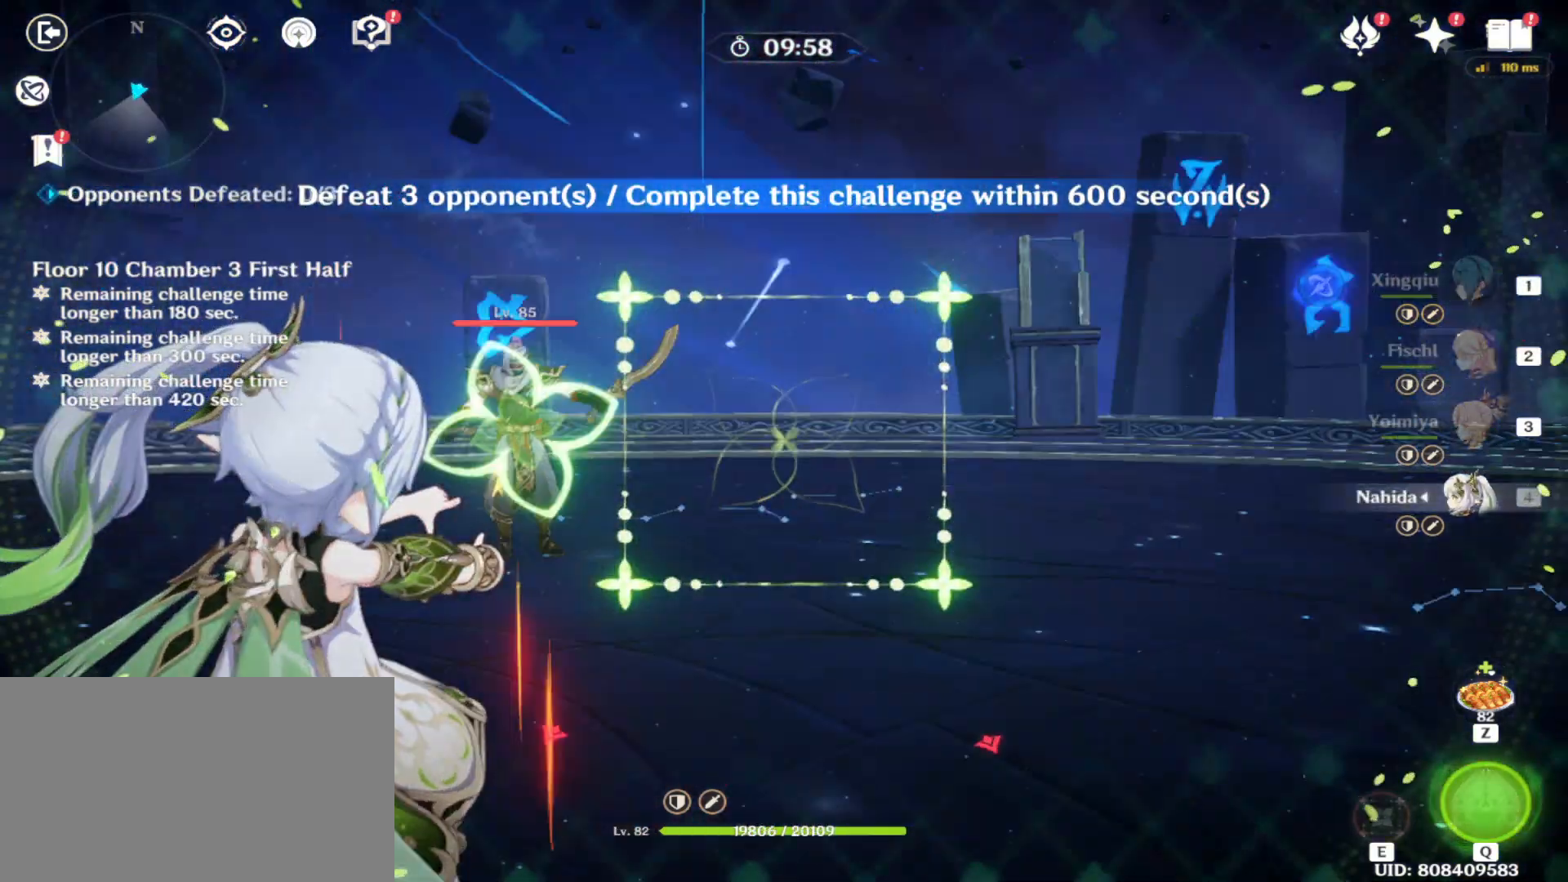
{"keys": ["e"], "mouse": [], "events": []}